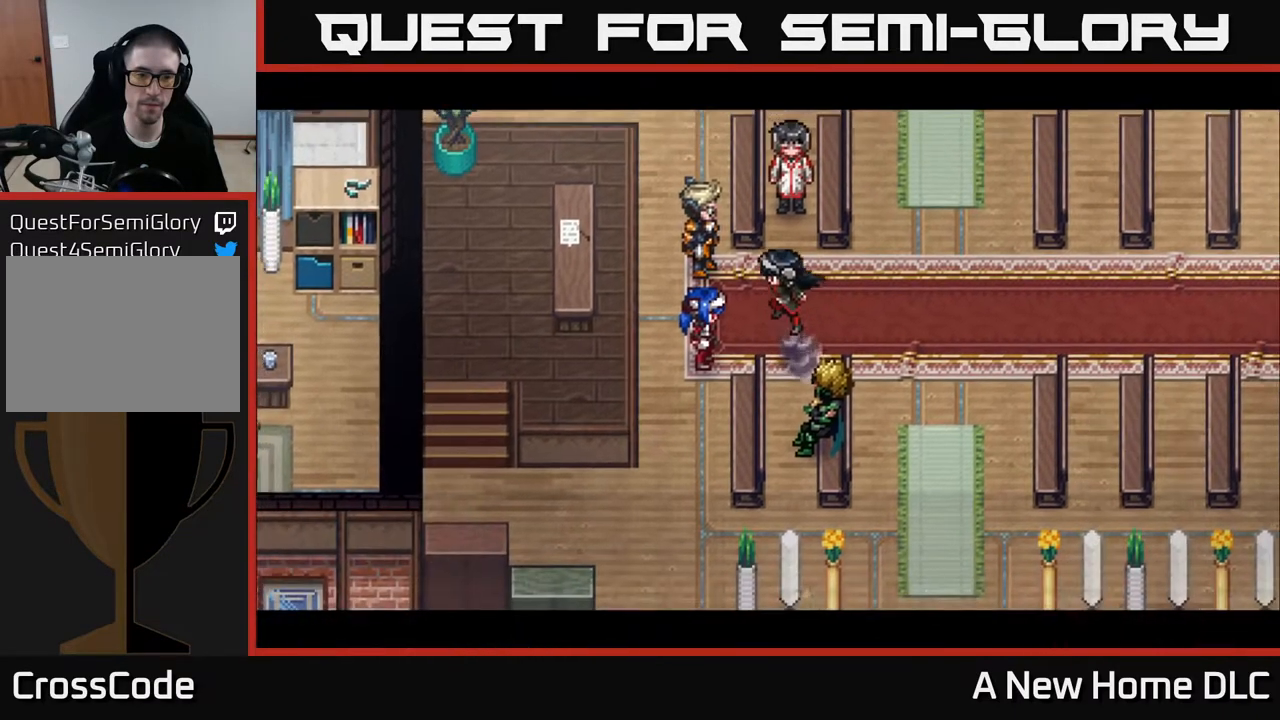
Gameplay with a controller (Xbox layout); each line is a JSON object with the inputs held at the frame after it. "events" lists button and stick changes between this image and that frame as [ms after this image, input, new state], when the widget could be followed in between.
{"buttons": [], "left_stick": "center", "right_stick": "center", "events": []}
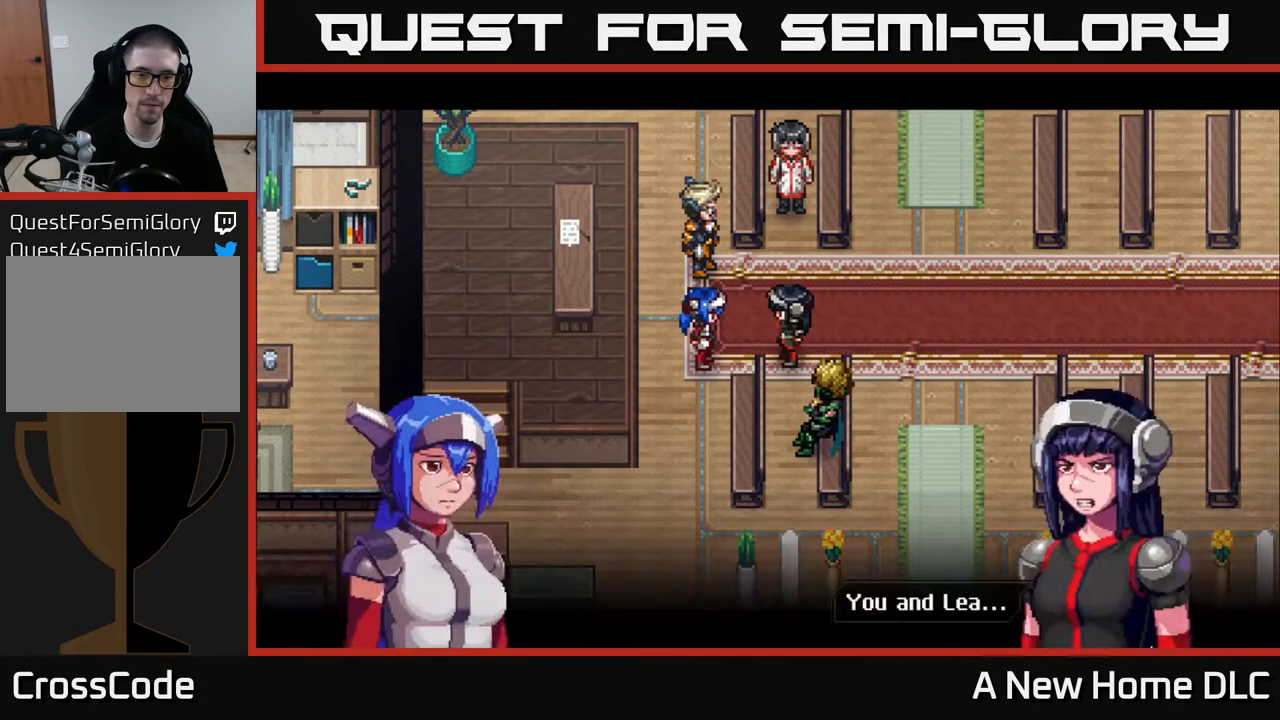
{"buttons": [], "left_stick": "center", "right_stick": "center", "events": []}
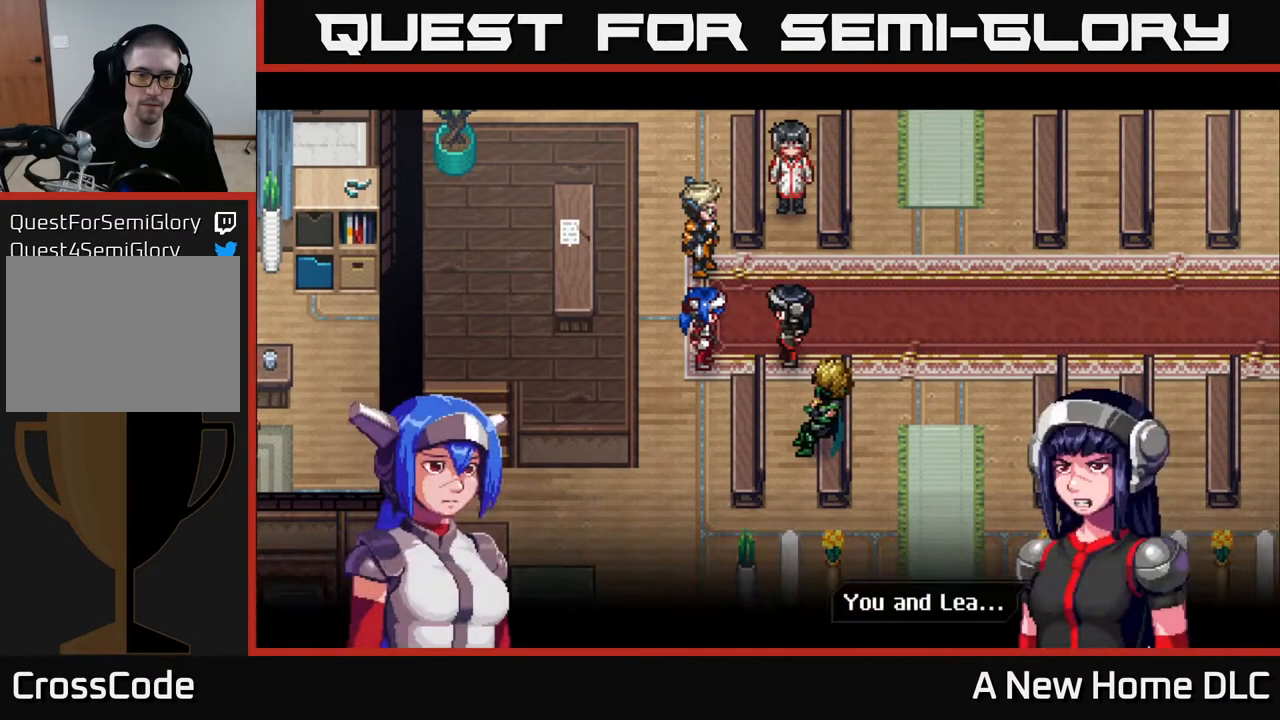
{"buttons": [], "left_stick": "center", "right_stick": "center", "events": [[100, "A", "down"], [283, "A", "up"]]}
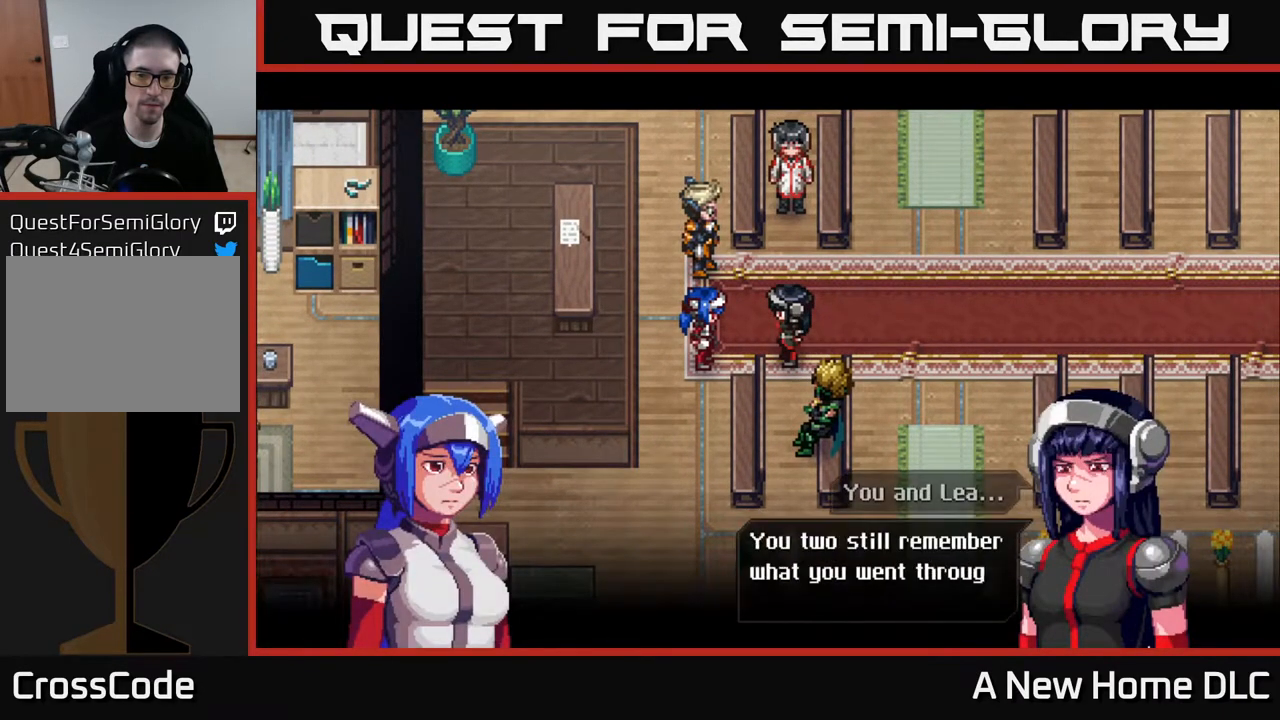
{"buttons": [], "left_stick": "center", "right_stick": "center", "events": []}
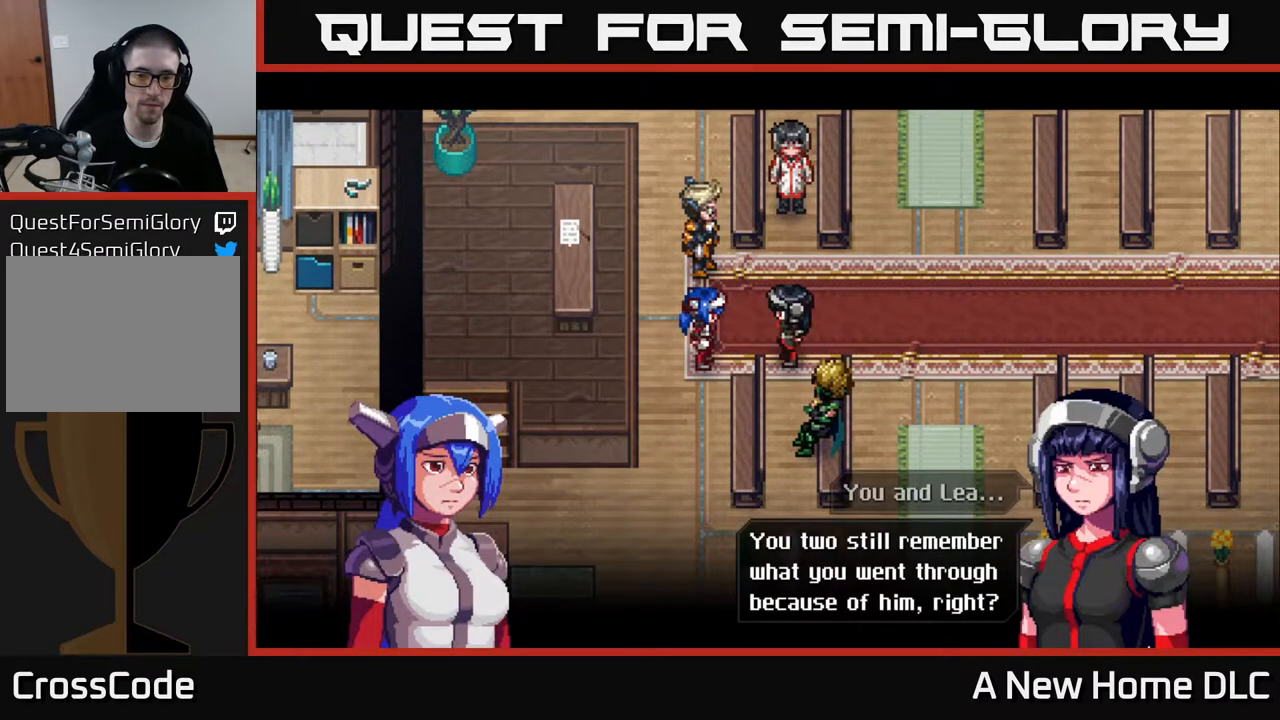
{"buttons": [], "left_stick": "center", "right_stick": "center", "events": []}
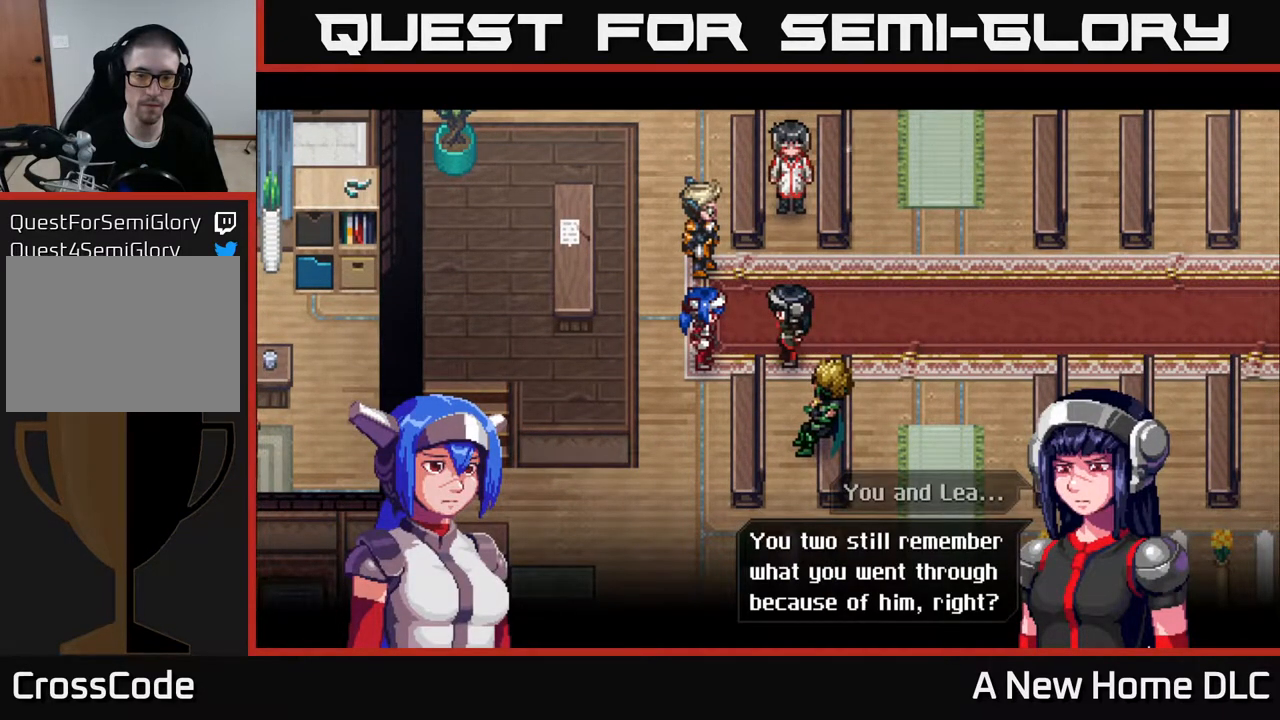
{"buttons": [], "left_stick": "center", "right_stick": "center", "events": []}
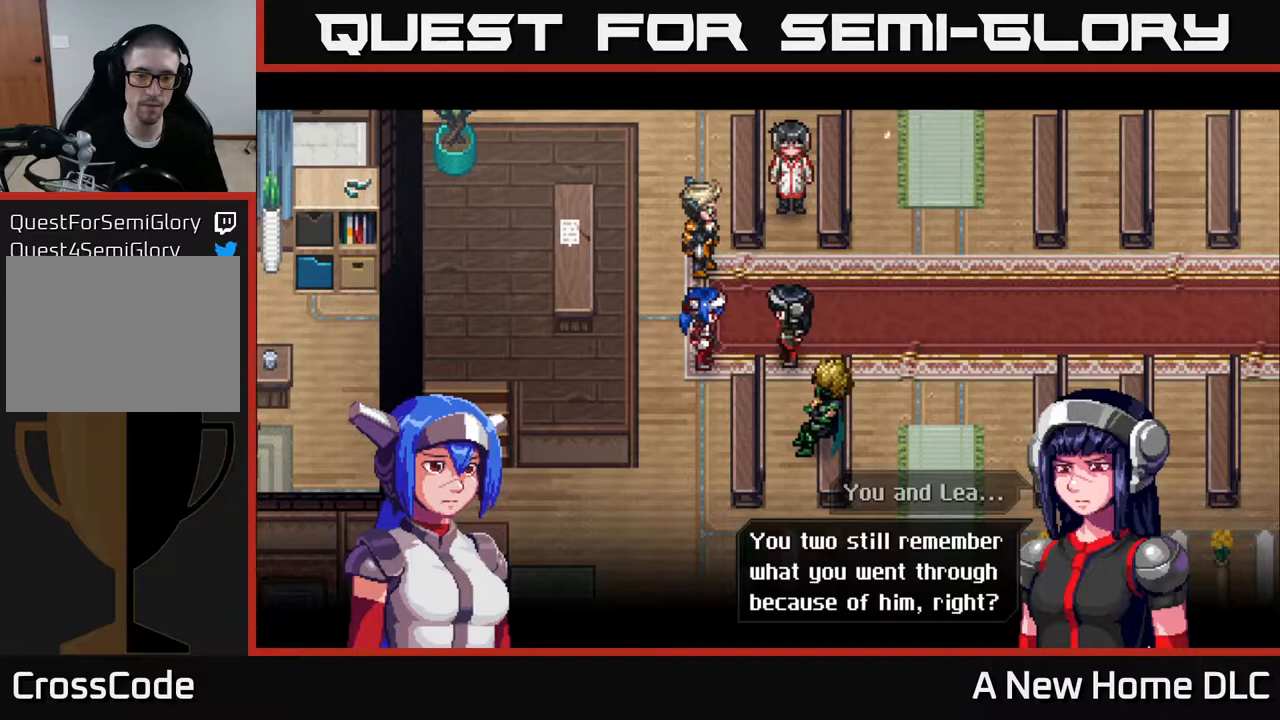
{"buttons": [], "left_stick": "center", "right_stick": "center", "events": []}
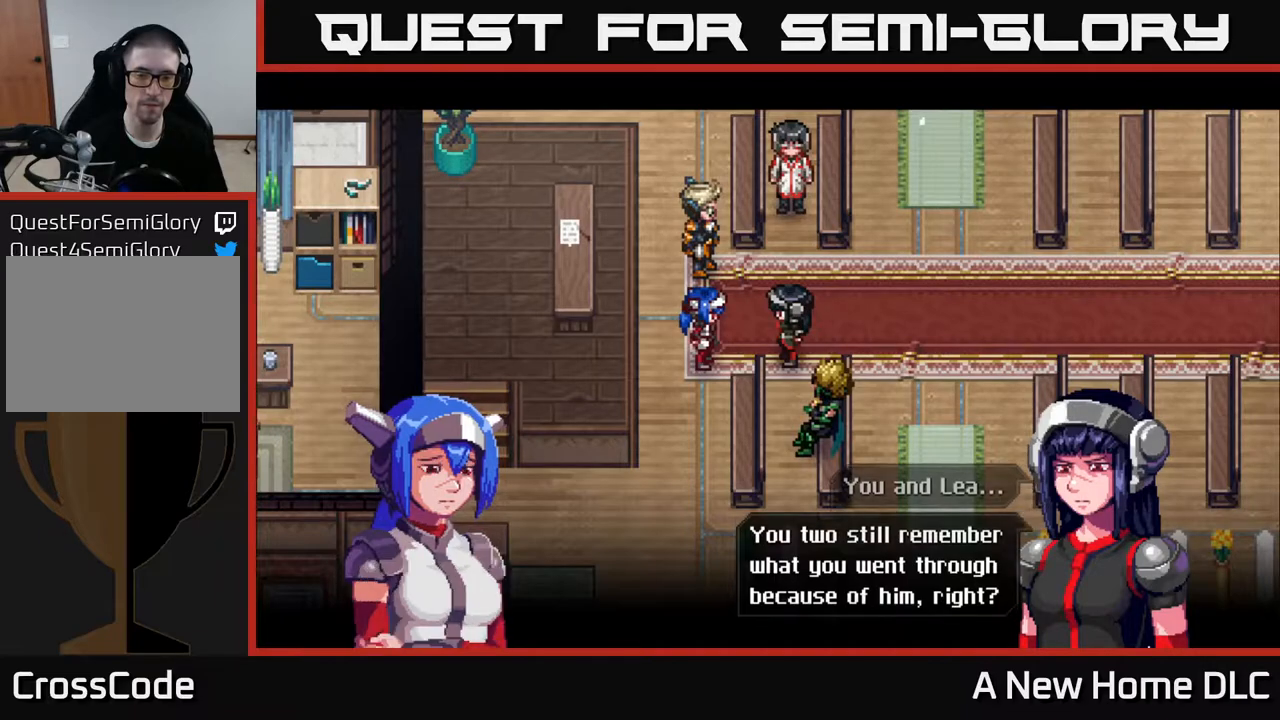
{"buttons": [], "left_stick": "center", "right_stick": "center", "events": [[17, "A", "down"], [150, "A", "up"]]}
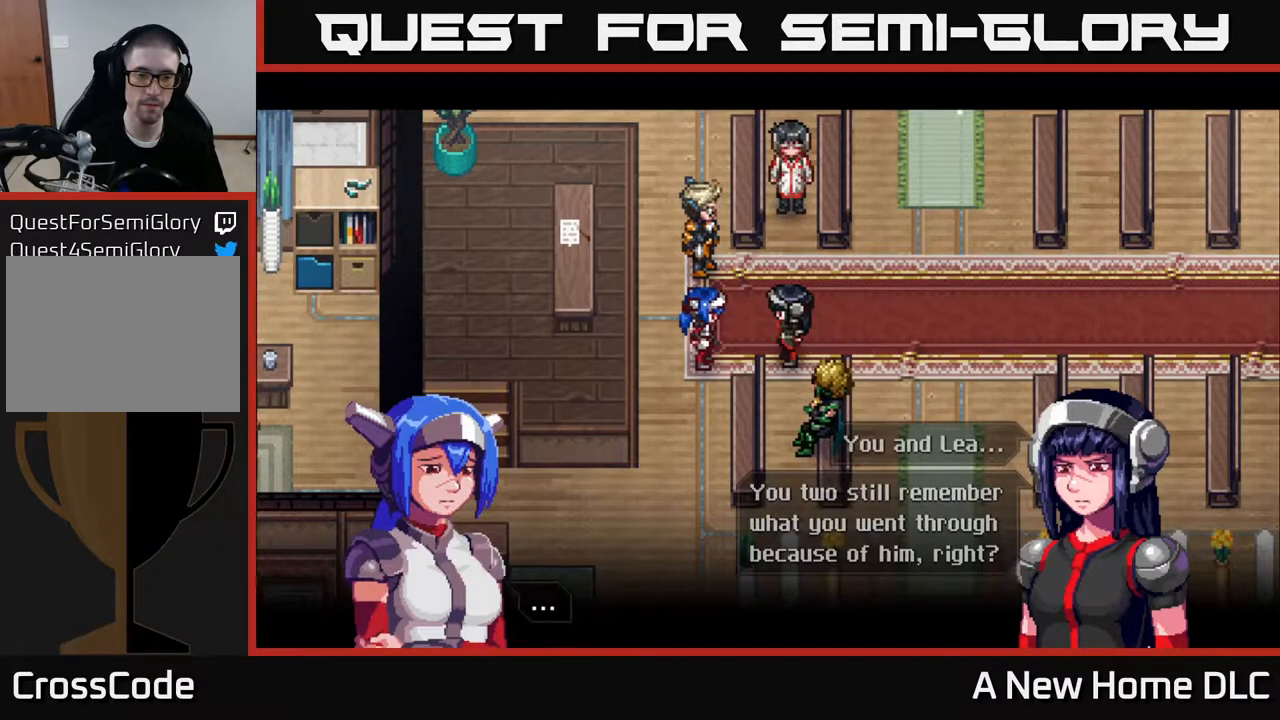
{"buttons": [], "left_stick": "center", "right_stick": "center", "events": [[217, "A", "down"], [333, "A", "up"]]}
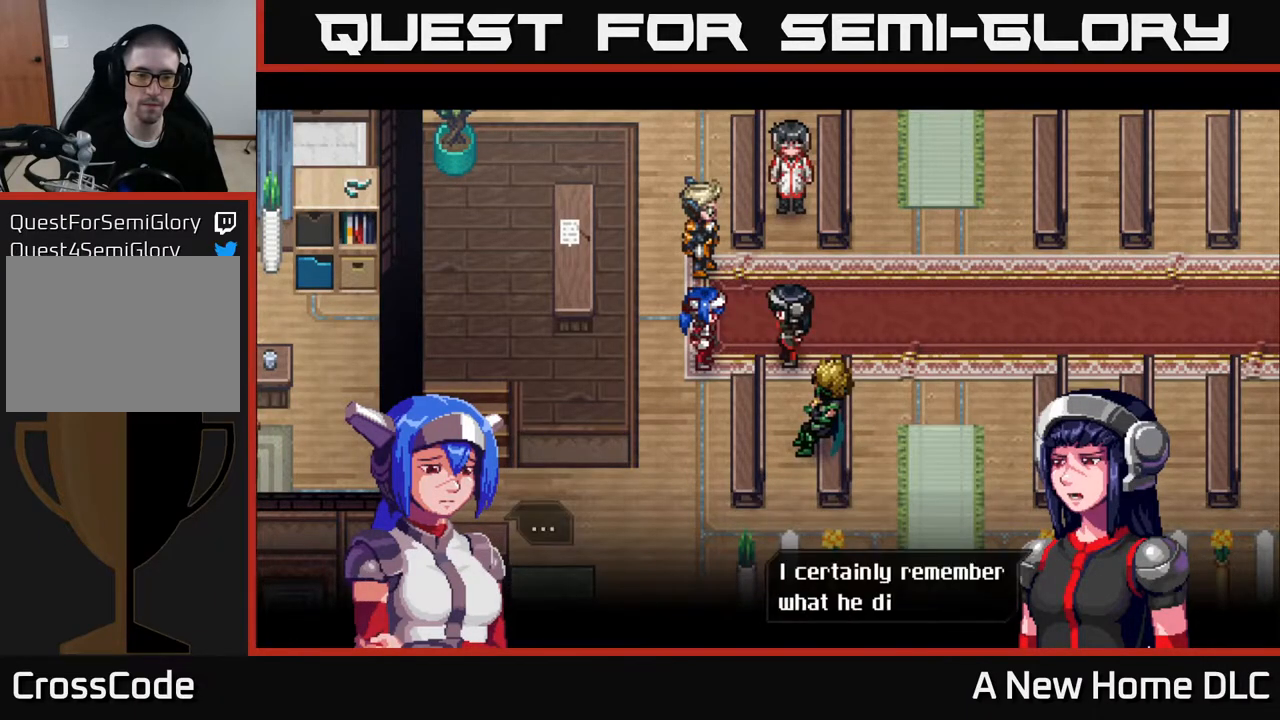
{"buttons": [], "left_stick": "center", "right_stick": "center", "events": []}
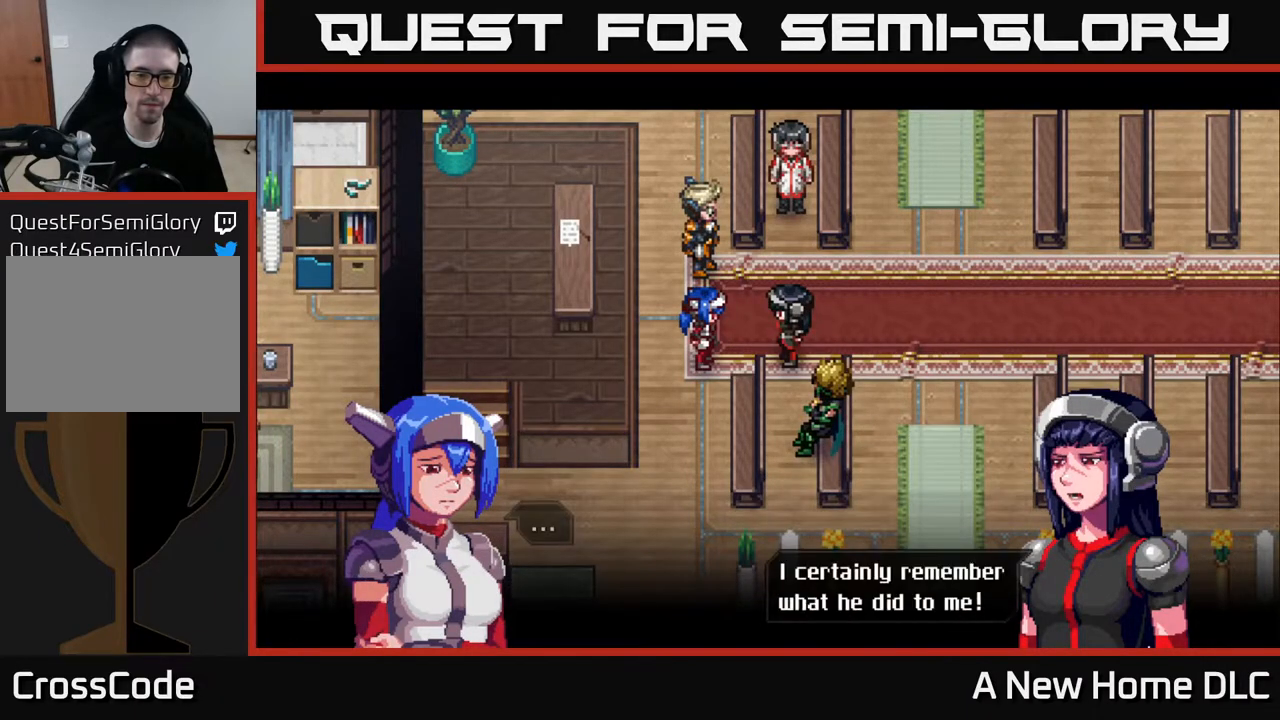
{"buttons": [], "left_stick": "center", "right_stick": "center", "events": []}
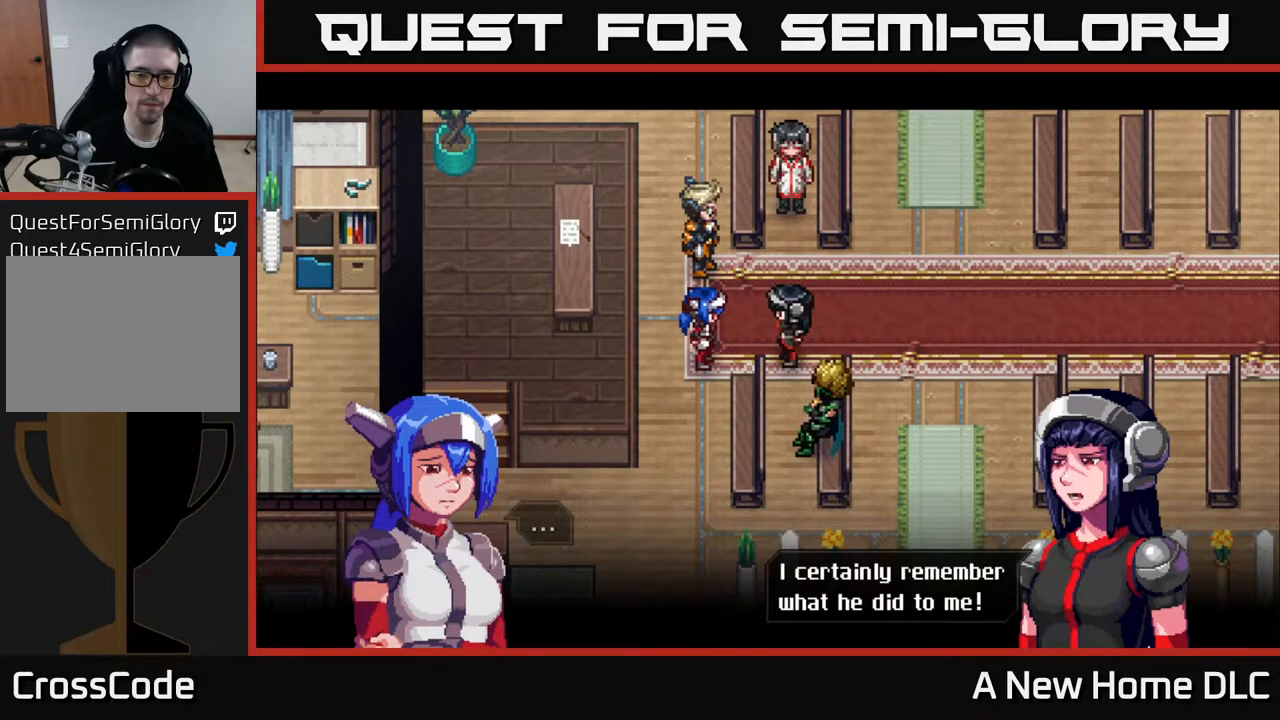
{"buttons": [], "left_stick": "center", "right_stick": "center", "events": [[317, "A", "down"], [467, "A", "up"]]}
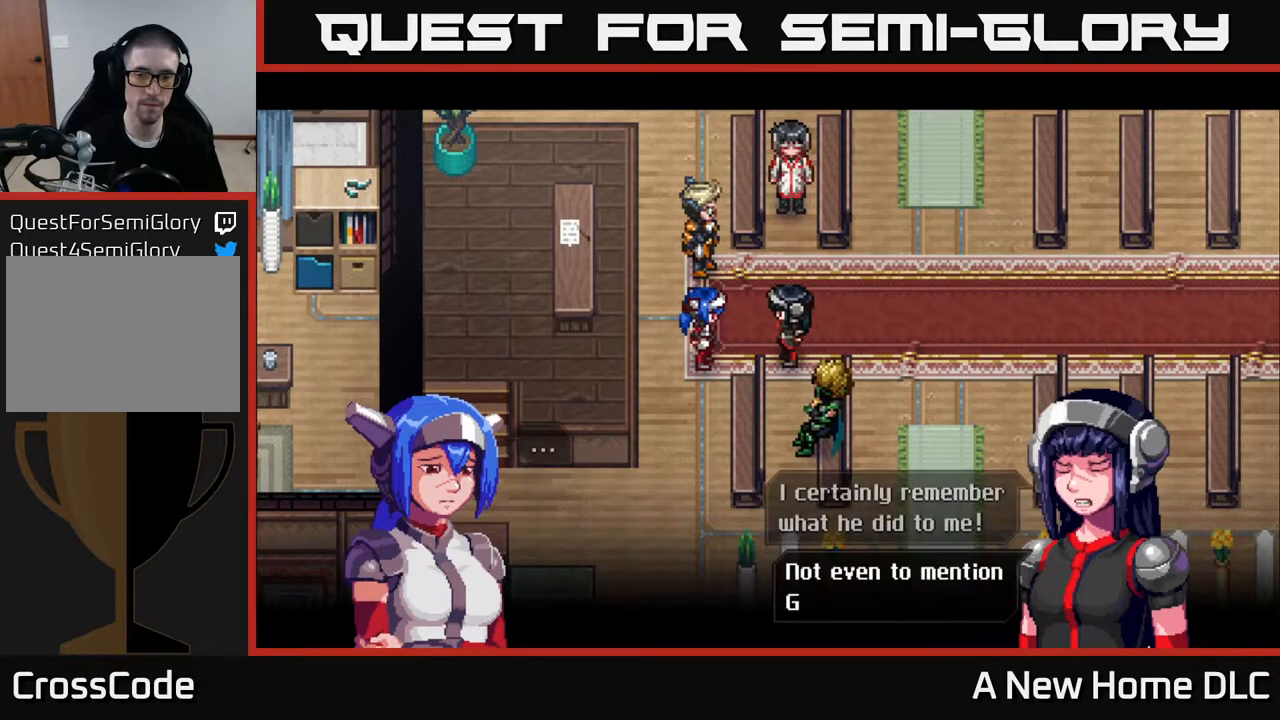
{"buttons": [], "left_stick": "center", "right_stick": "center", "events": []}
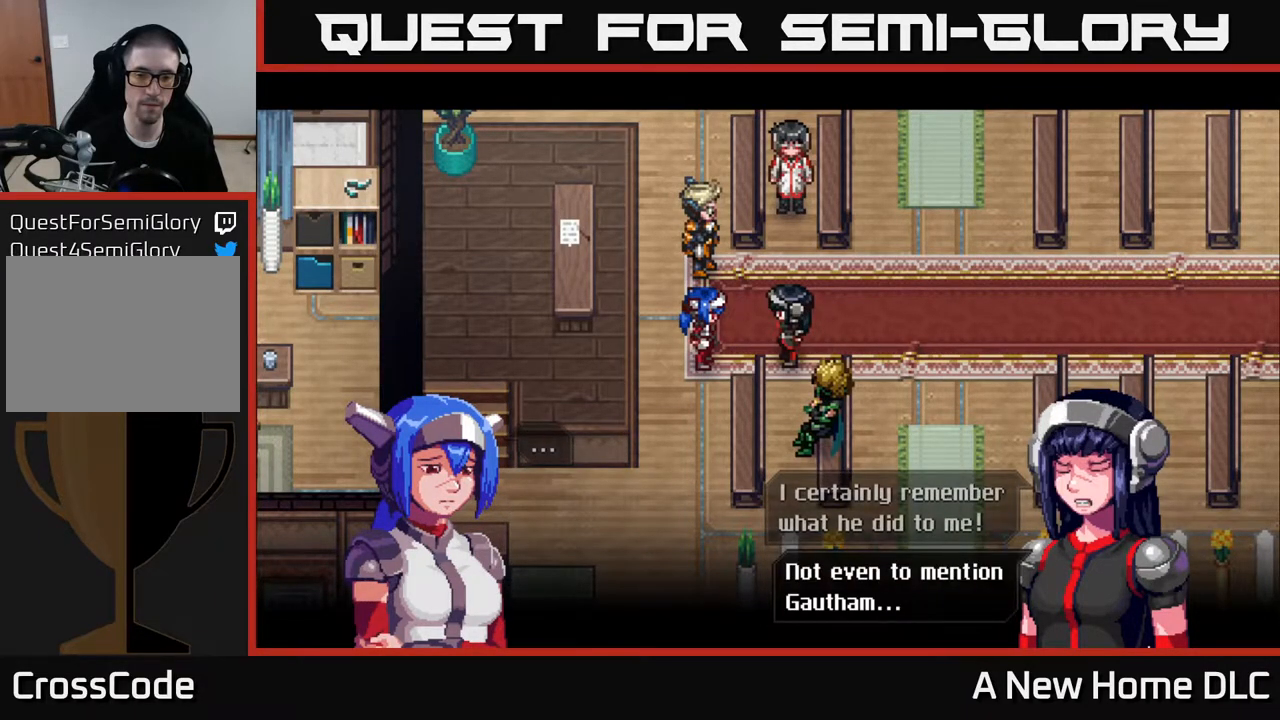
{"buttons": [], "left_stick": "center", "right_stick": "center", "events": []}
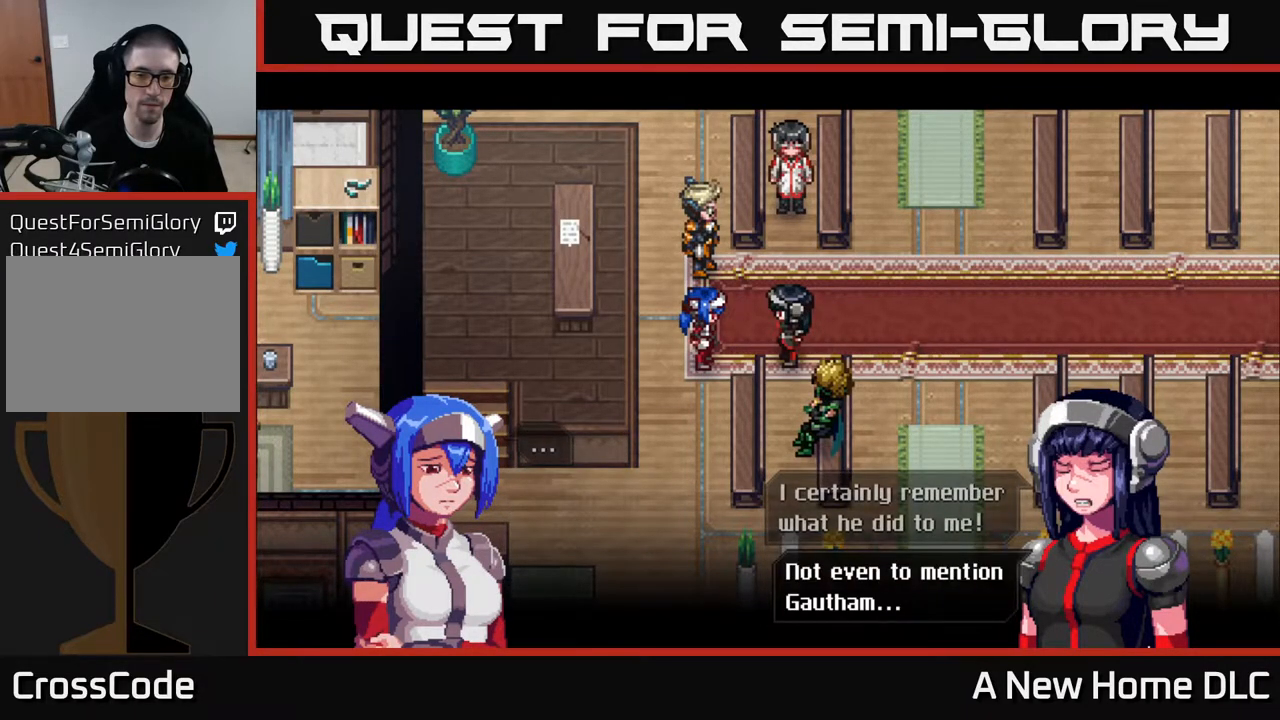
{"buttons": [], "left_stick": "center", "right_stick": "center", "events": []}
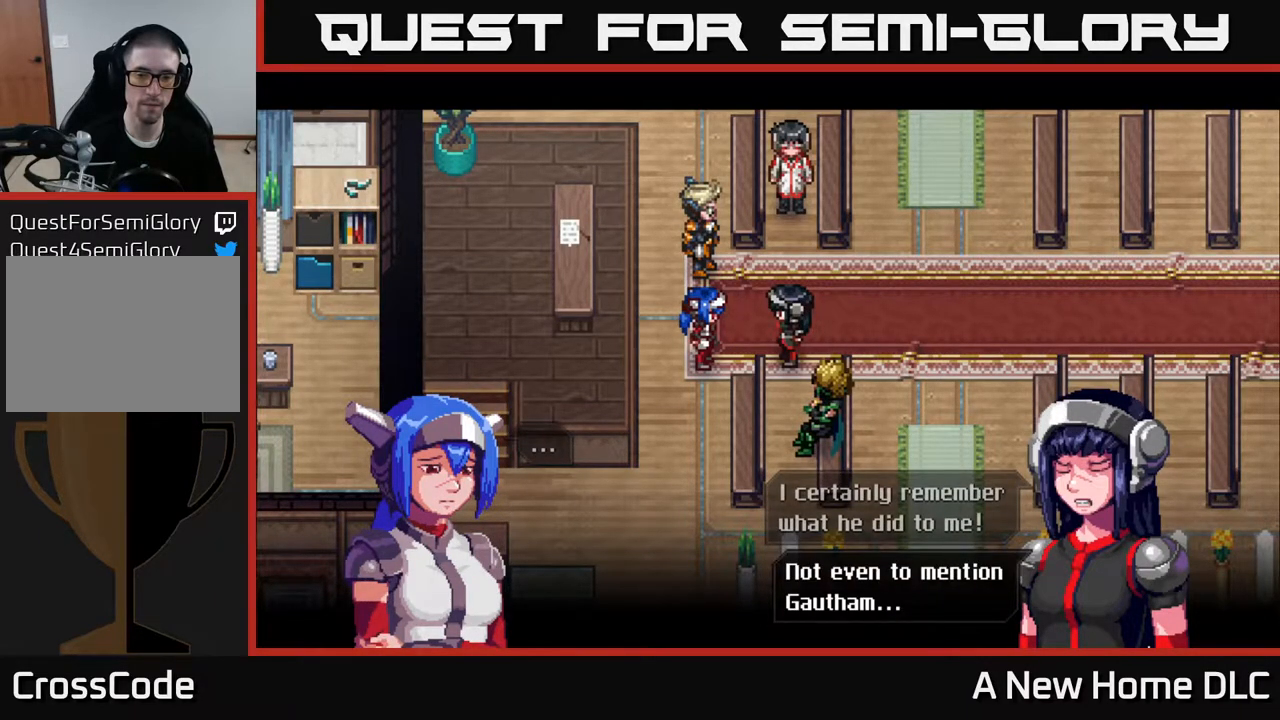
{"buttons": [], "left_stick": "center", "right_stick": "center", "events": [[83, "A", "down"], [250, "A", "up"]]}
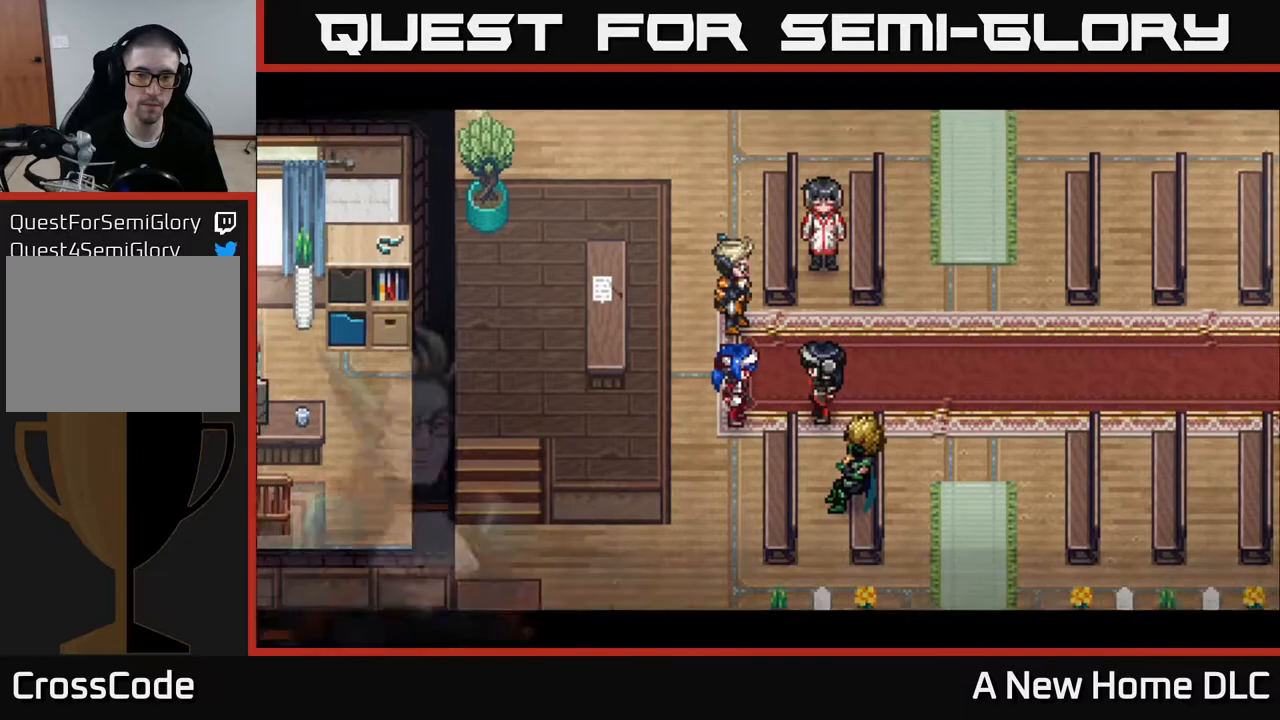
{"buttons": [], "left_stick": "center", "right_stick": "center", "events": []}
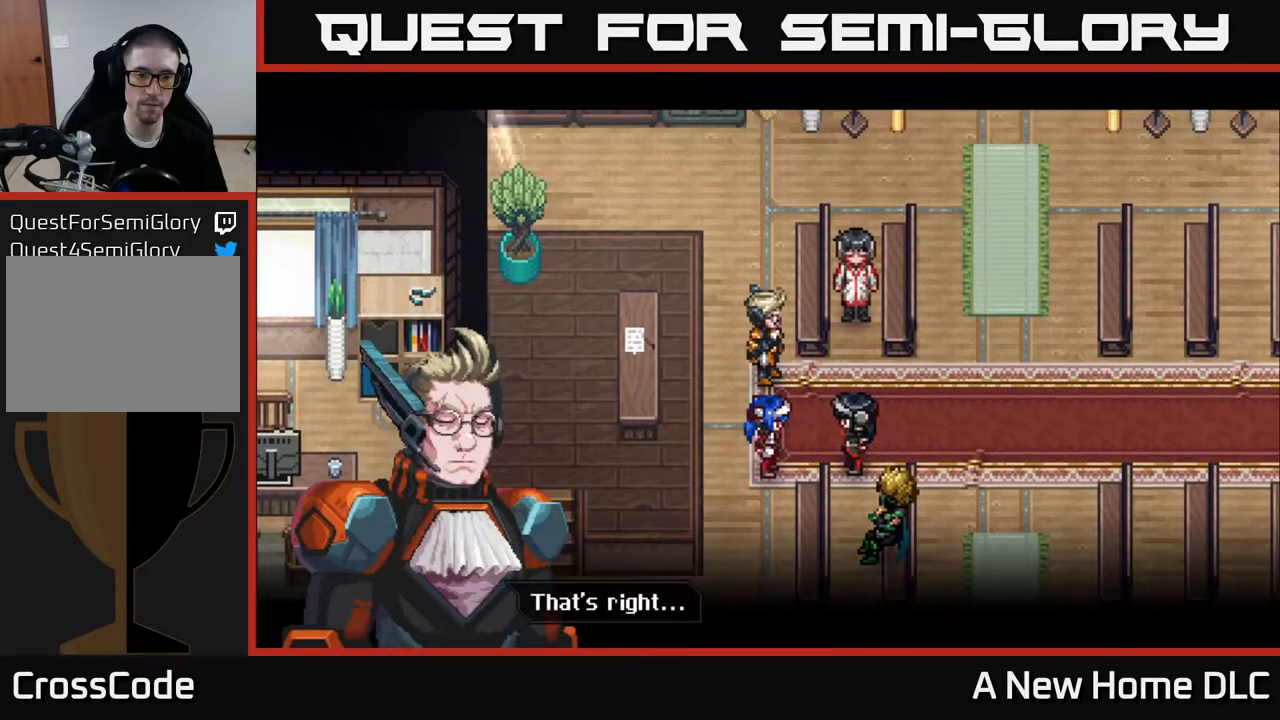
{"buttons": ["A"], "left_stick": "center", "right_stick": "center", "events": [[350, "A", "down"]]}
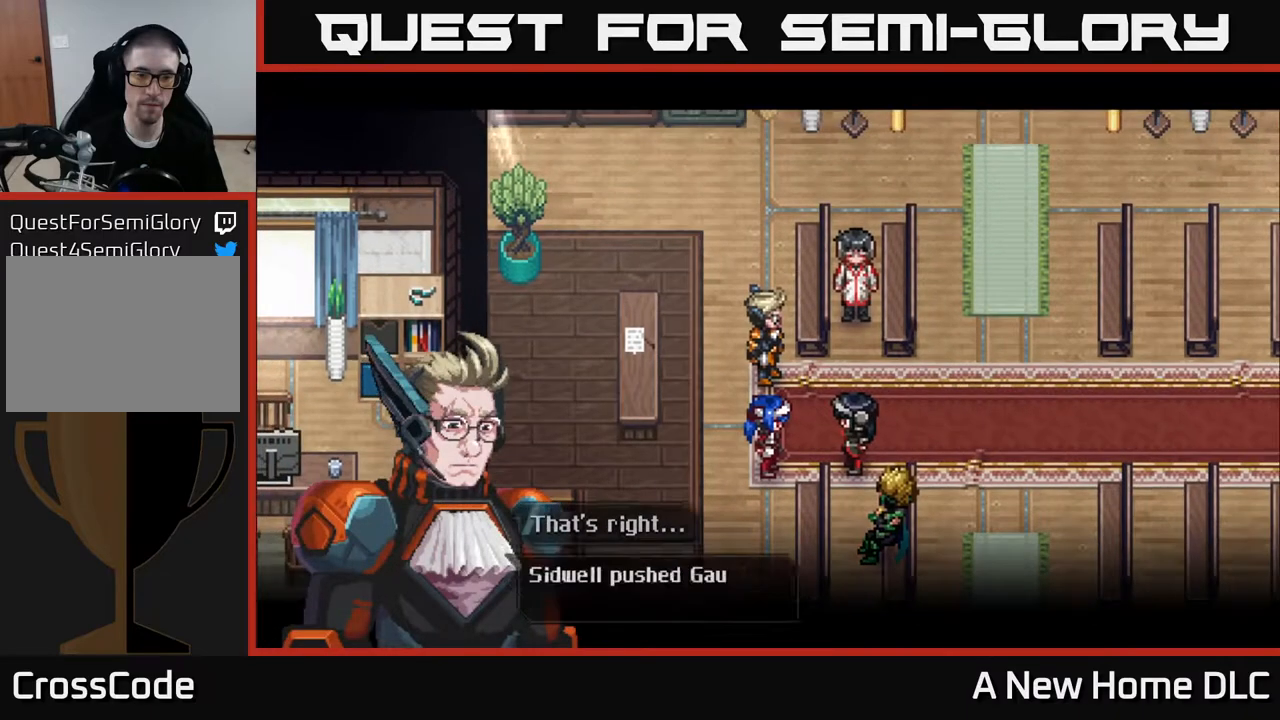
{"buttons": [], "left_stick": "center", "right_stick": "center", "events": [[33, "A", "up"]]}
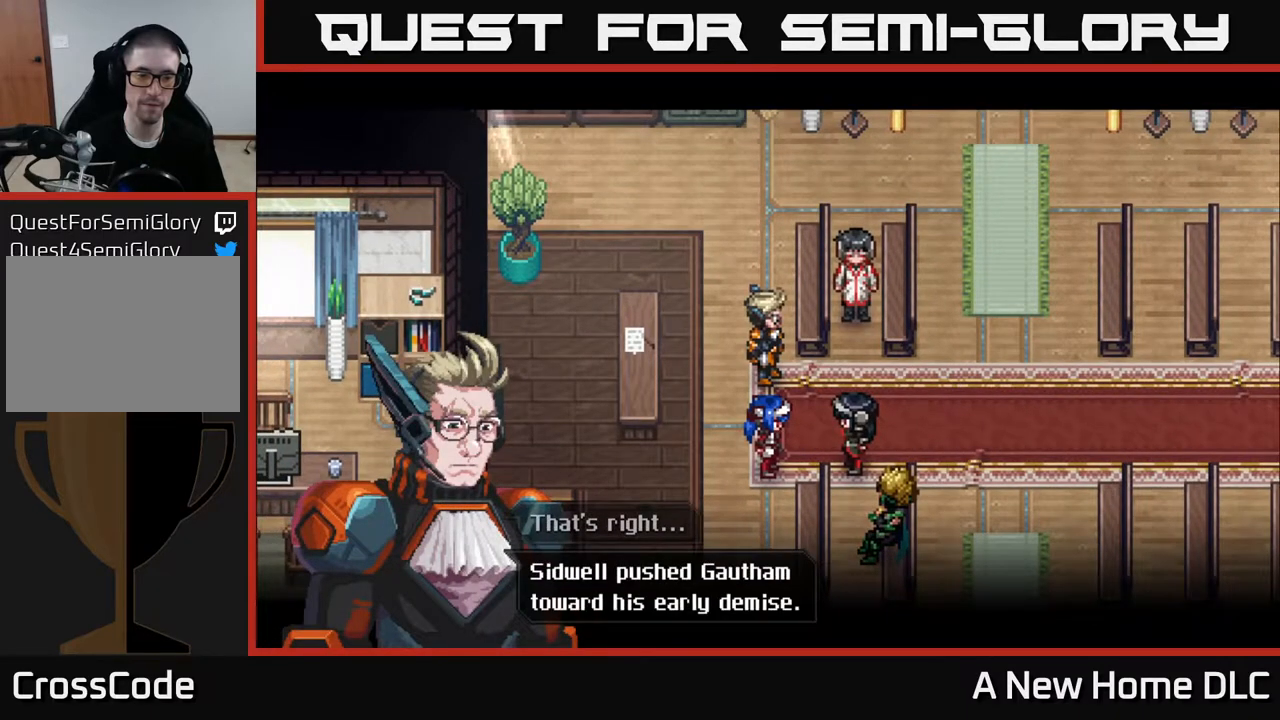
{"buttons": [], "left_stick": "center", "right_stick": "center", "events": []}
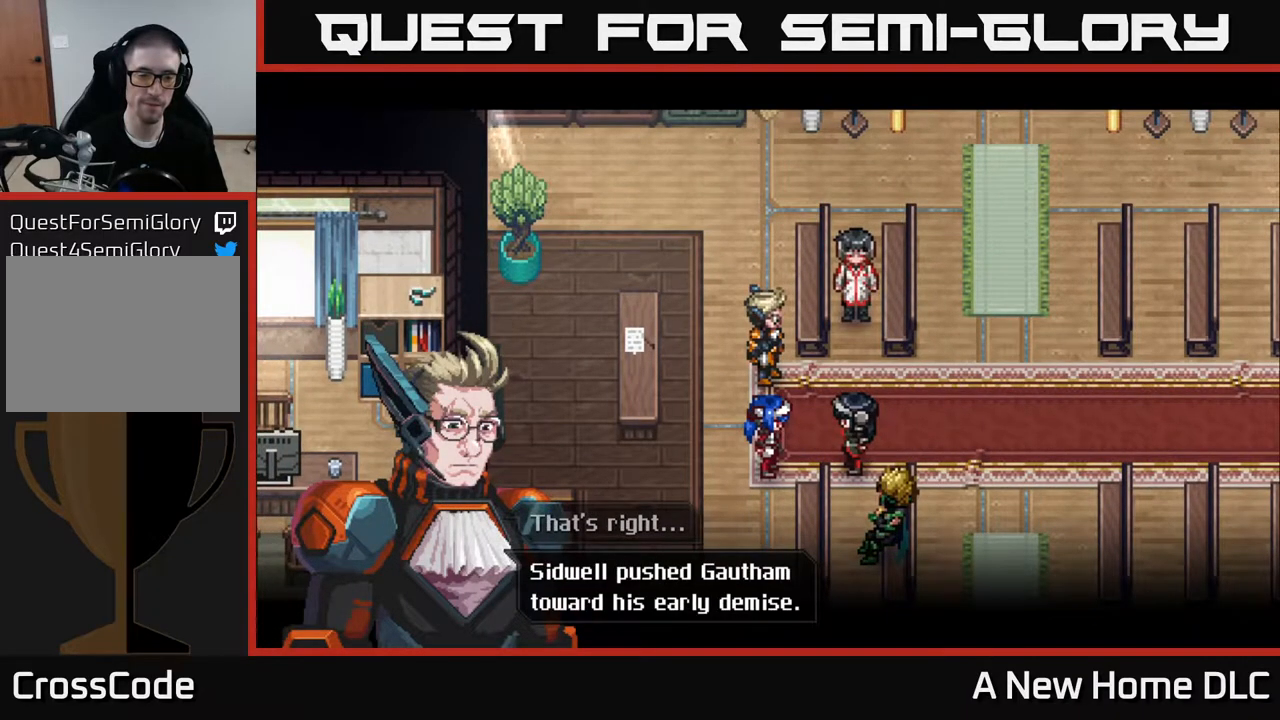
{"buttons": [], "left_stick": "center", "right_stick": "center", "events": []}
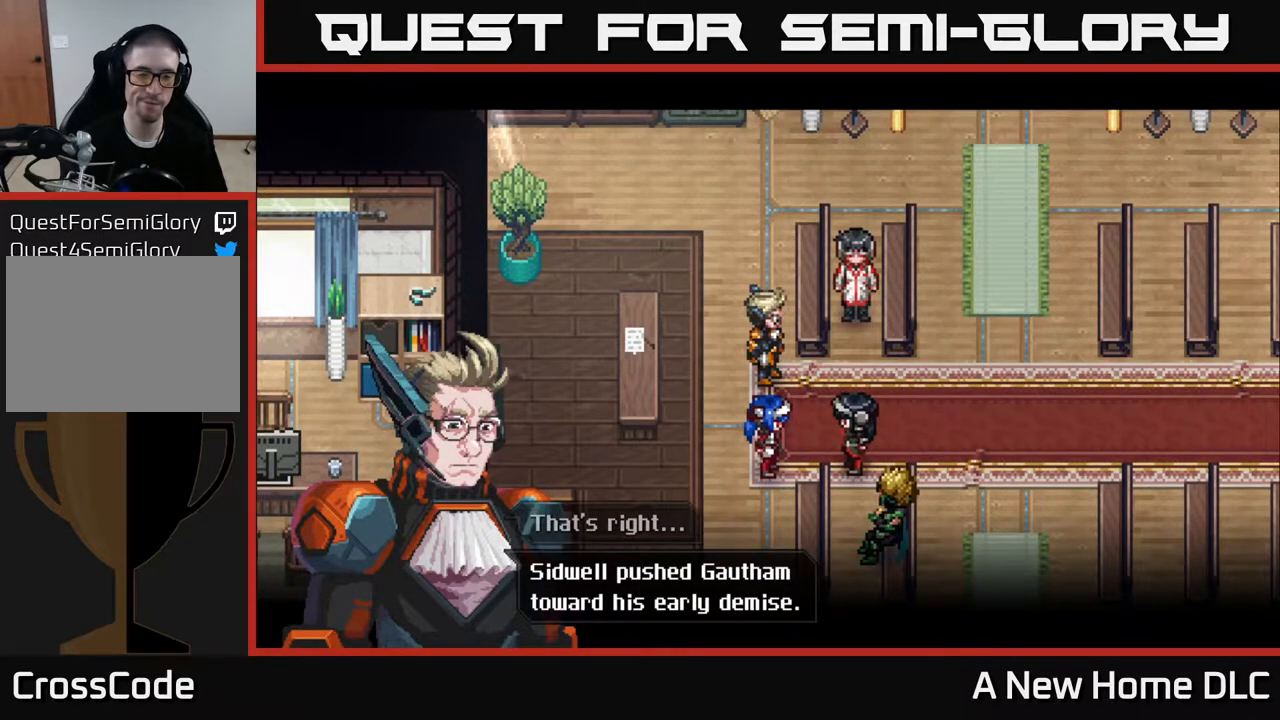
{"buttons": [], "left_stick": "center", "right_stick": "center", "events": [[317, "A", "down"], [467, "A", "up"]]}
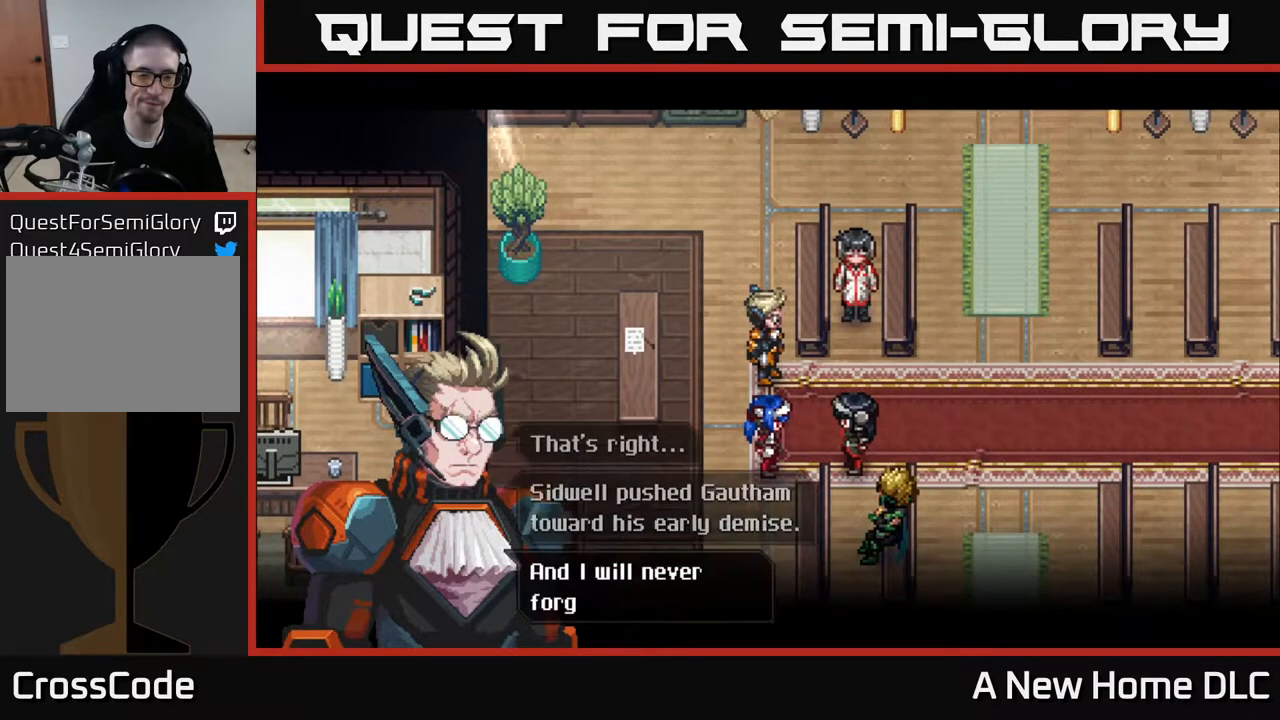
{"buttons": [], "left_stick": "center", "right_stick": "center", "events": []}
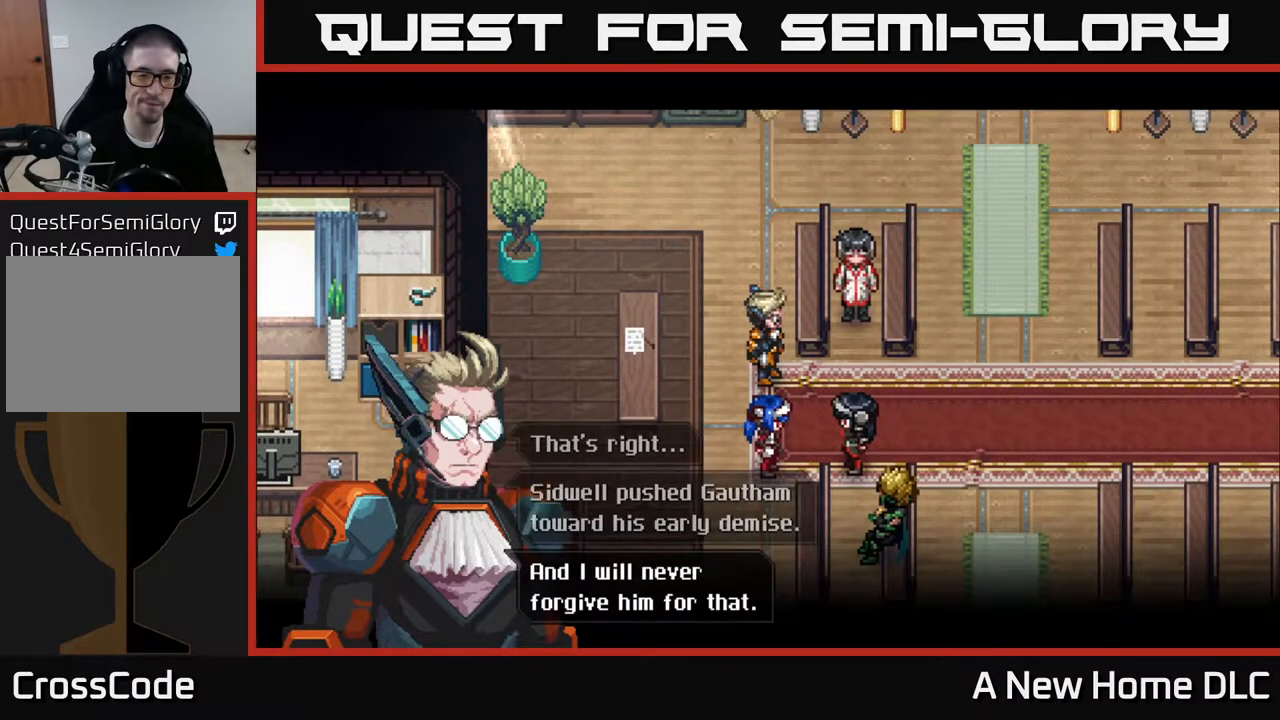
{"buttons": [], "left_stick": "center", "right_stick": "center", "events": []}
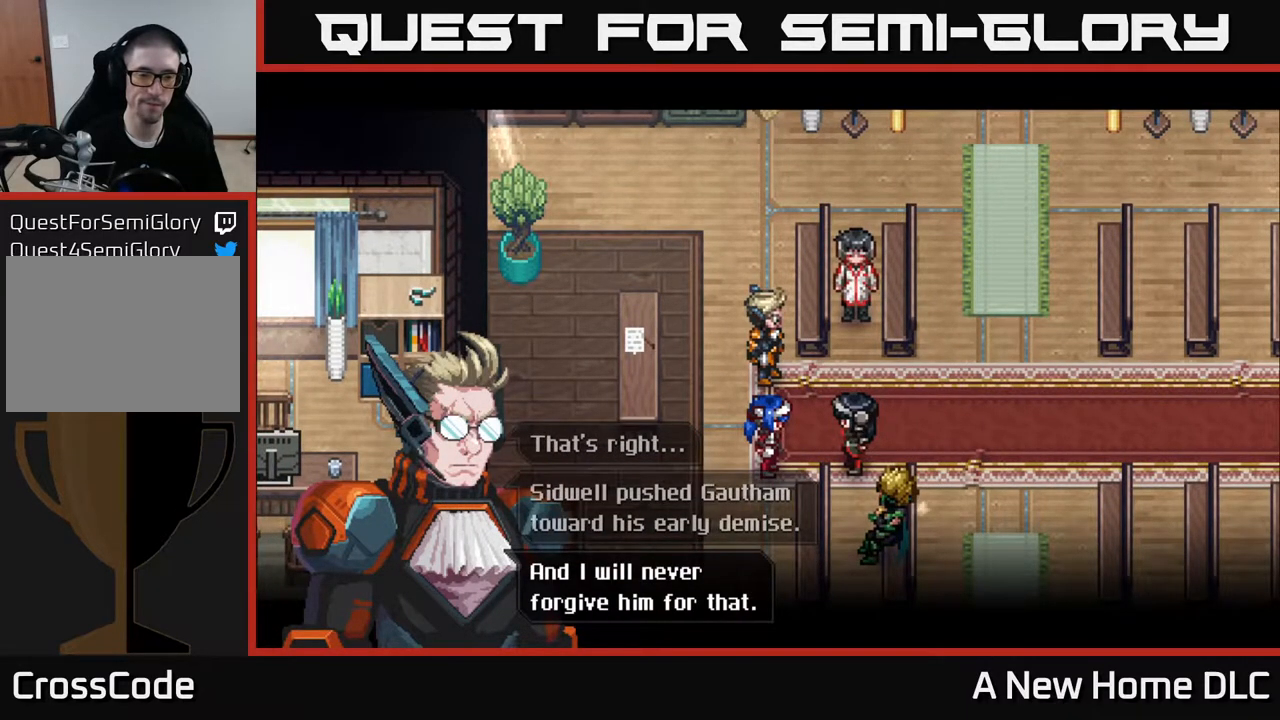
{"buttons": [], "left_stick": "center", "right_stick": "center", "events": [[200, "A", "down"], [417, "A", "up"]]}
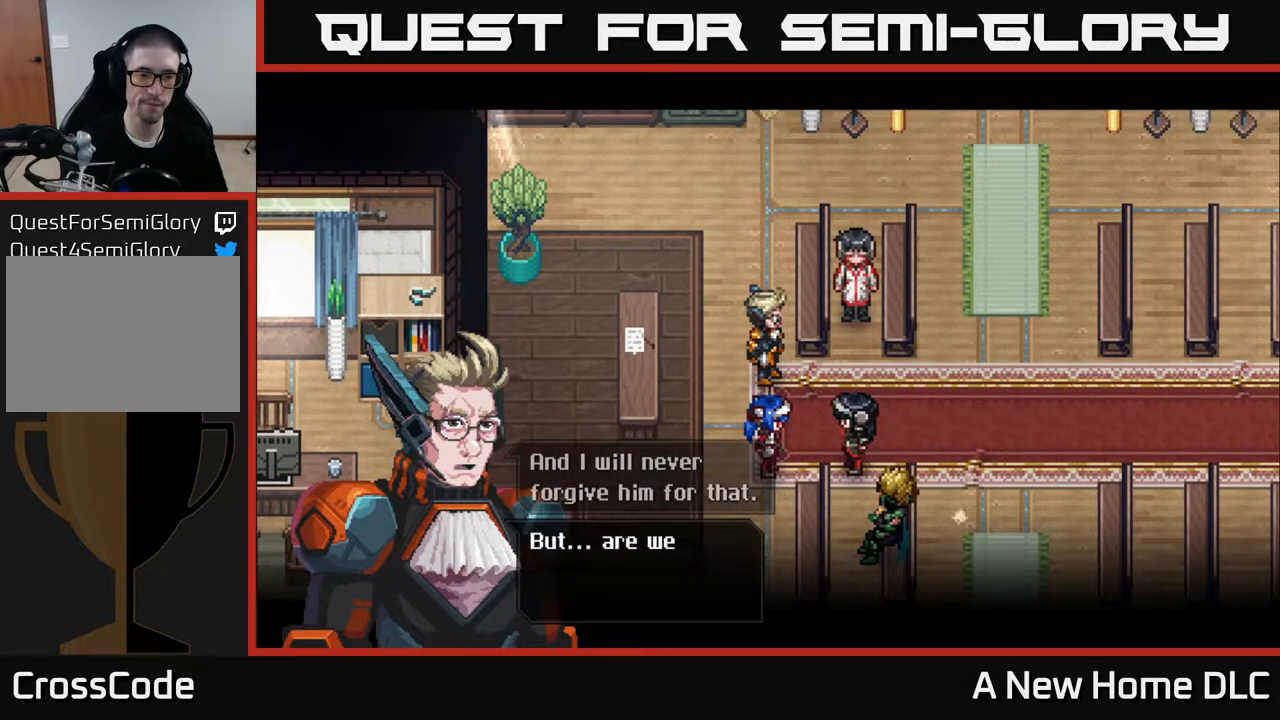
{"buttons": [], "left_stick": "center", "right_stick": "center", "events": []}
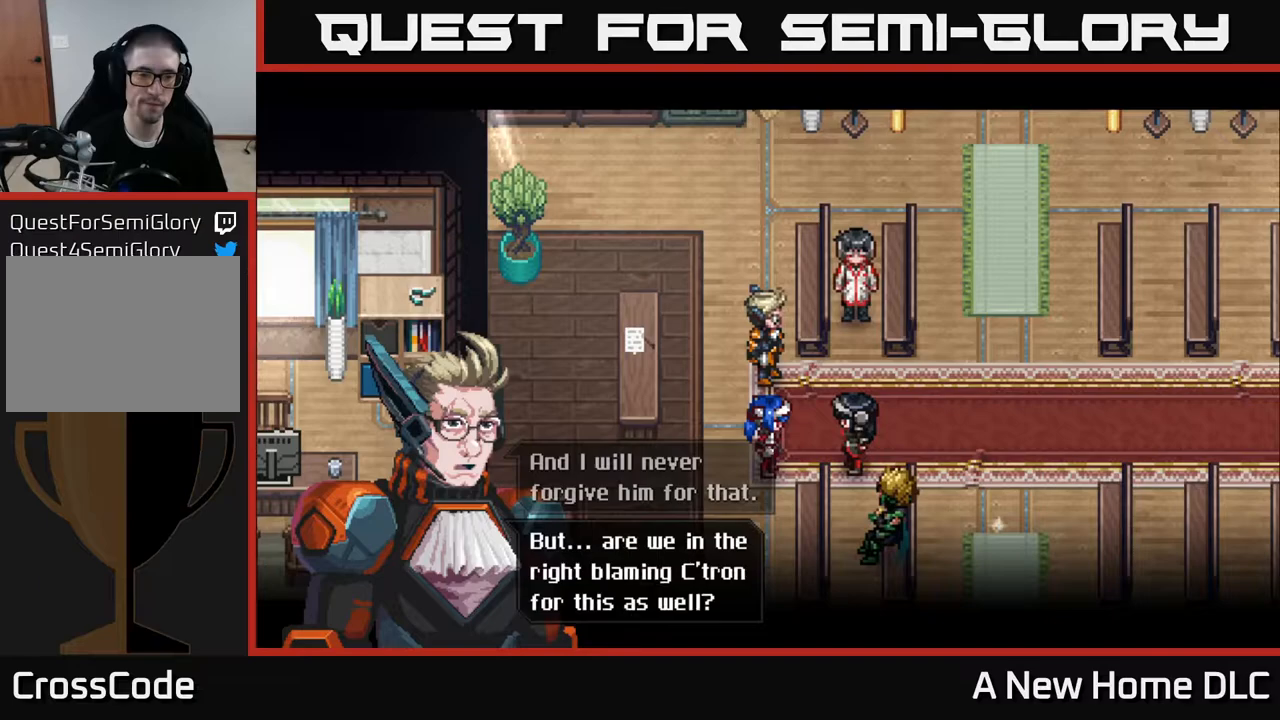
{"buttons": [], "left_stick": "center", "right_stick": "center", "events": []}
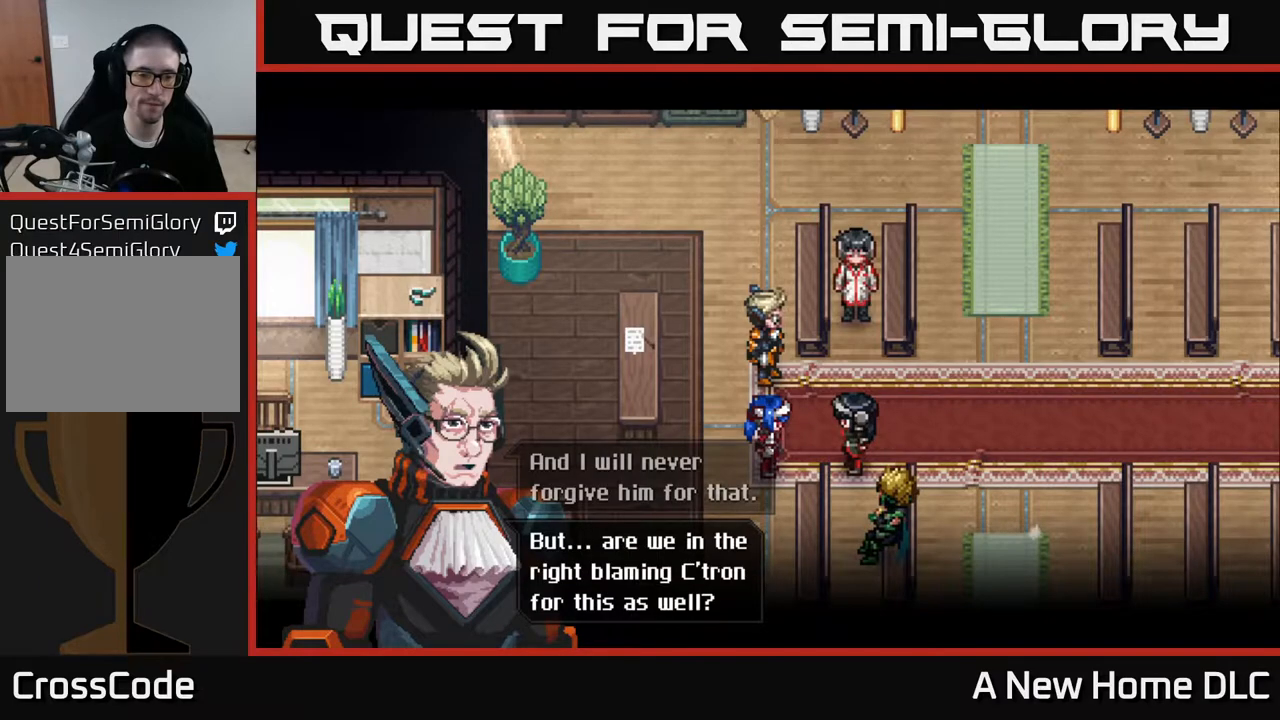
{"buttons": [], "left_stick": "center", "right_stick": "center", "events": []}
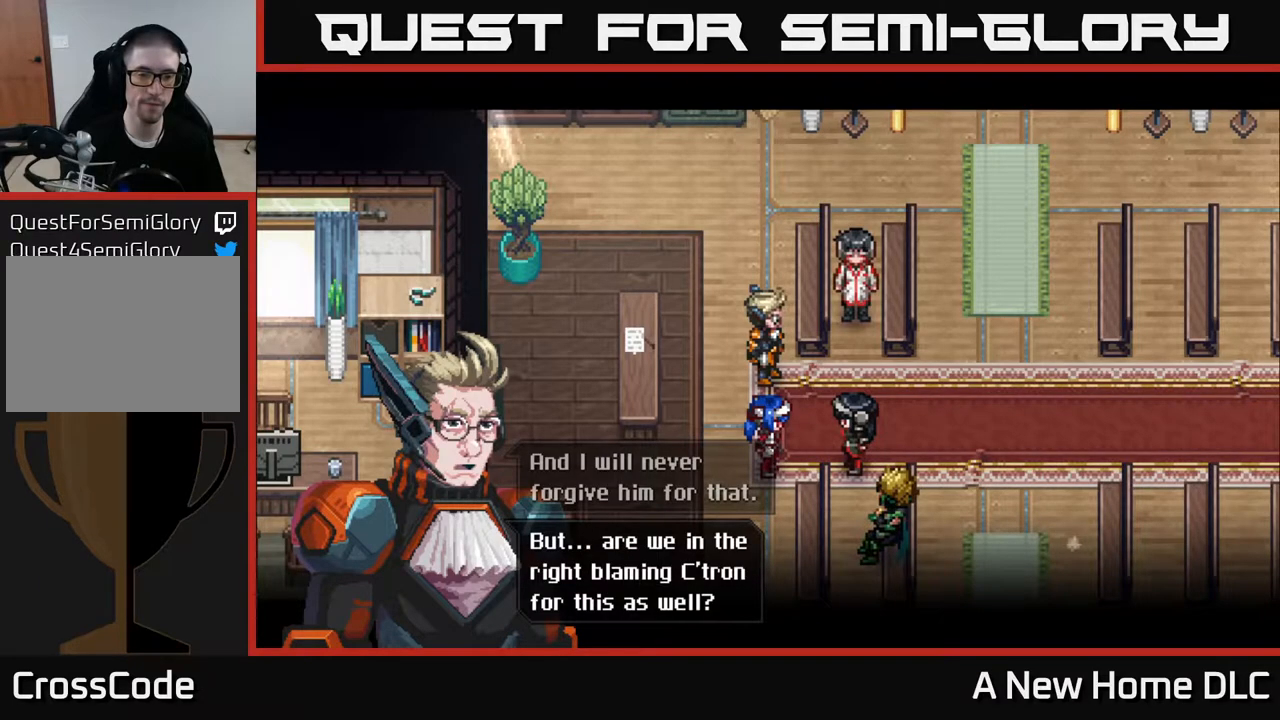
{"buttons": [], "left_stick": "center", "right_stick": "center", "events": []}
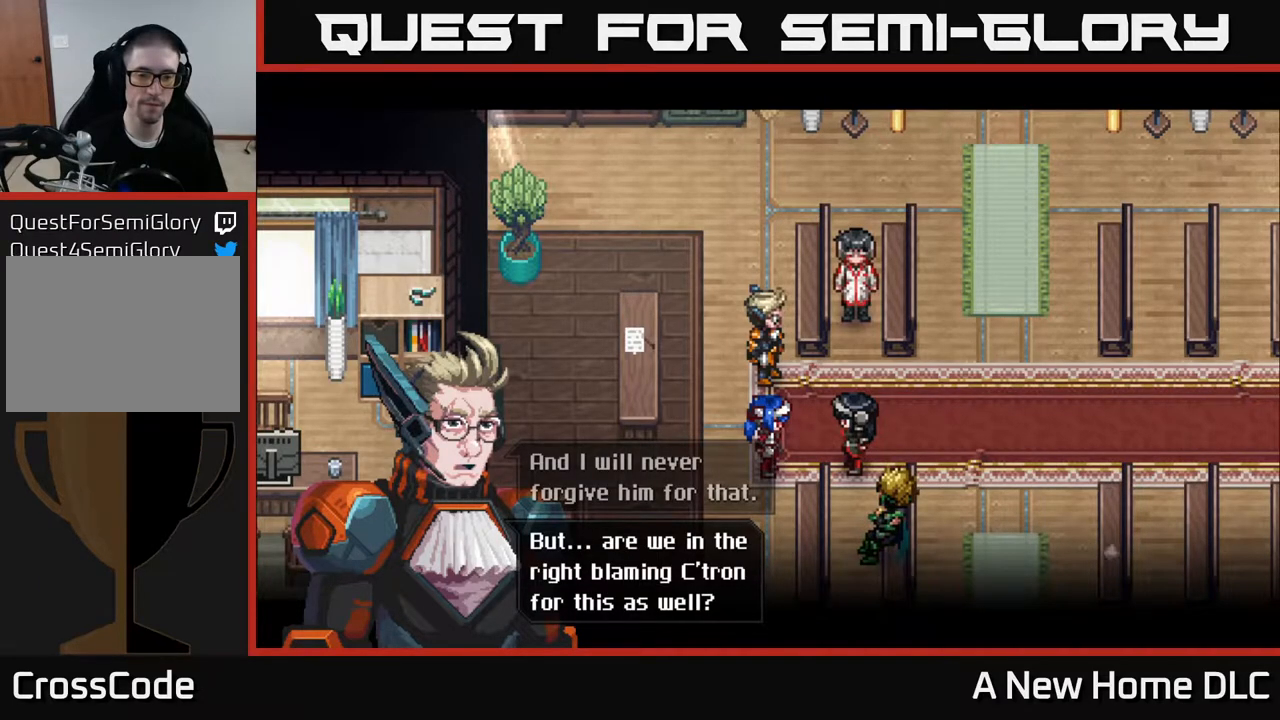
{"buttons": ["A"], "left_stick": "center", "right_stick": "center", "events": [[367, "A", "down"]]}
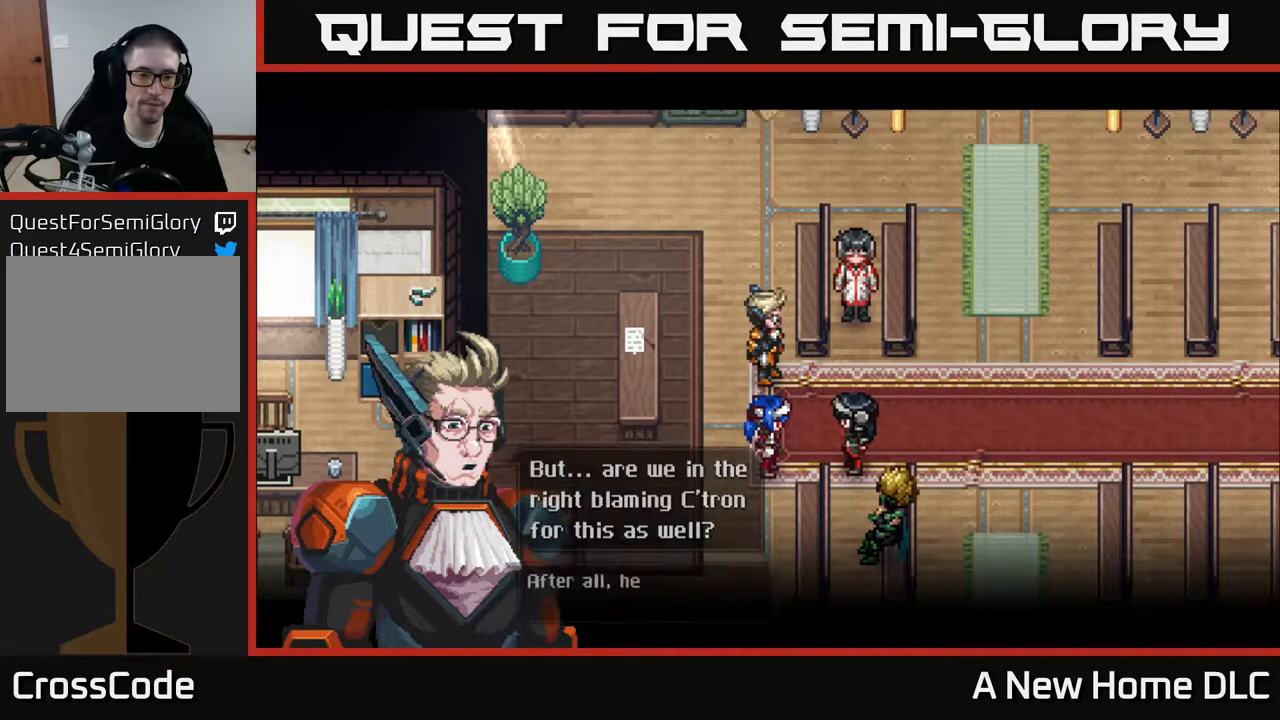
{"buttons": [], "left_stick": "center", "right_stick": "center", "events": [[33, "A", "up"]]}